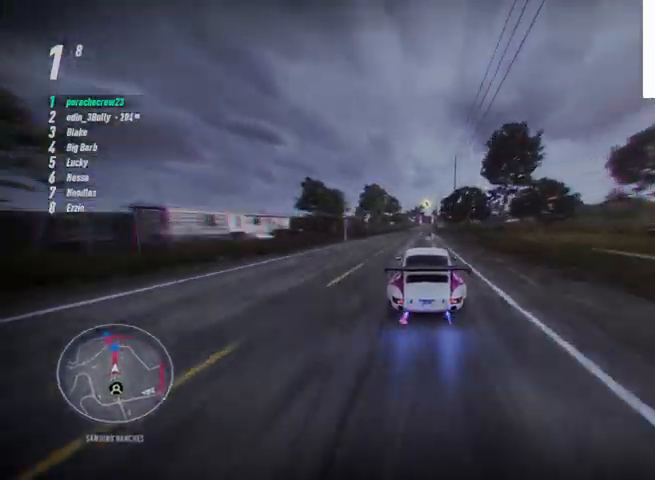
Gameplay with a controller (PlayStation layout); each line is a JSON object with the inputs held at the frame after it. "events" lists button and stick changes between this image and that frame as [ms after this image, input, new state], when the widget could be followed in between. Not read: CROSS.
{"buttons": ["R2"], "left_stick": "center", "right_stick": "center", "events": []}
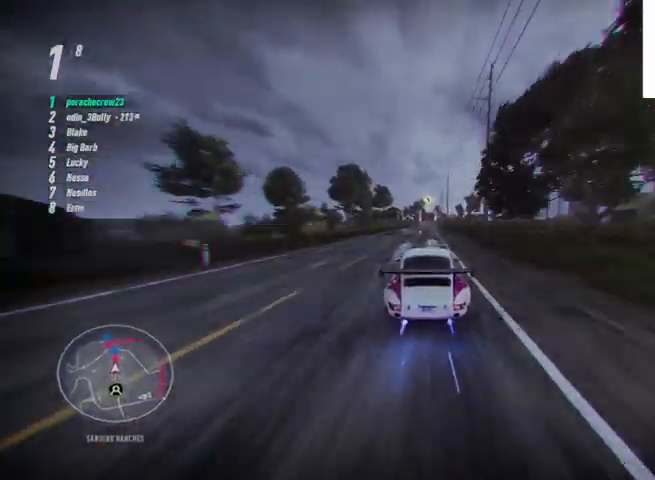
{"buttons": ["R2"], "left_stick": "center", "right_stick": "center", "events": []}
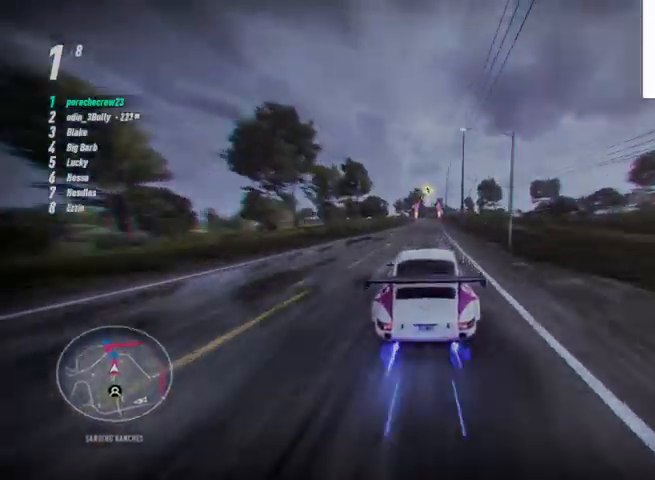
{"buttons": ["R2"], "left_stick": "center", "right_stick": "center", "events": []}
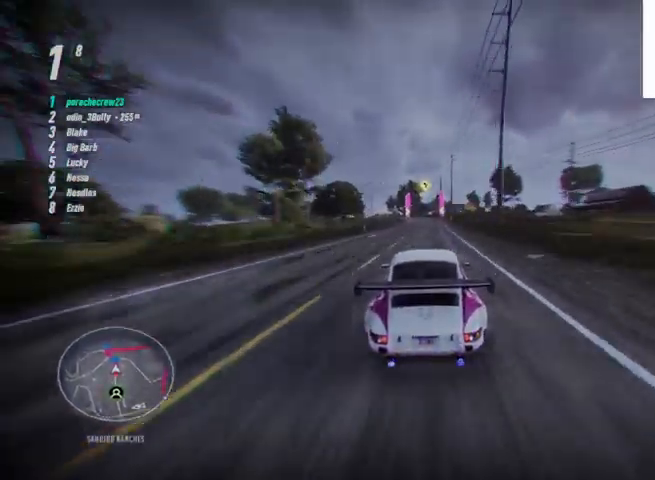
{"buttons": ["R2"], "left_stick": "center", "right_stick": "center", "events": []}
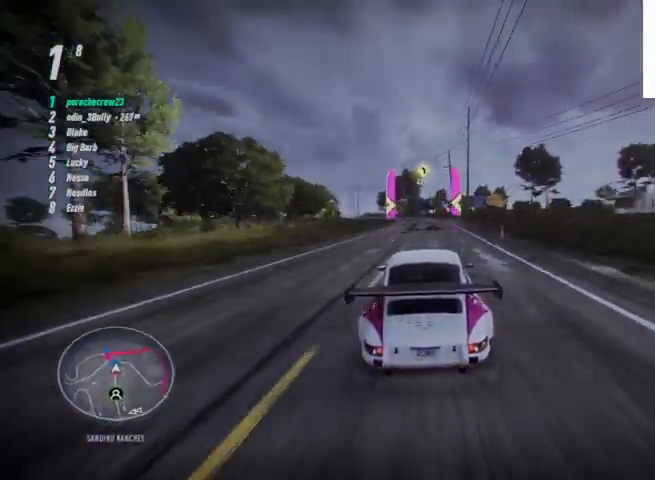
{"buttons": ["R2"], "left_stick": "center", "right_stick": "center", "events": [[333, "R1", "down"], [458, "R1", "up"]]}
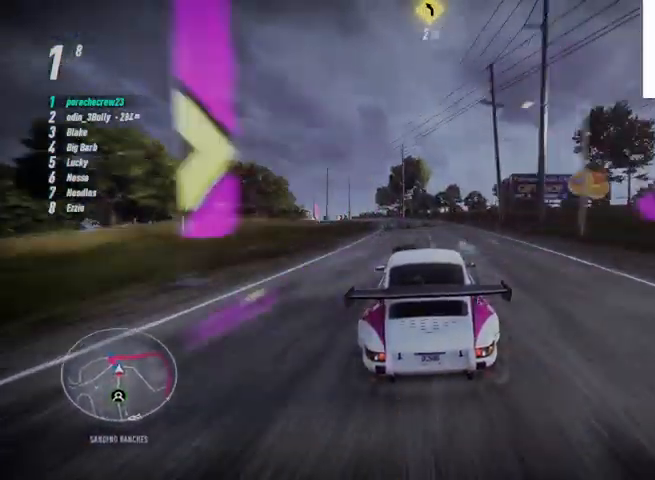
{"buttons": [], "left_stick": "center", "right_stick": "center", "events": [[459, "R2", "up"]]}
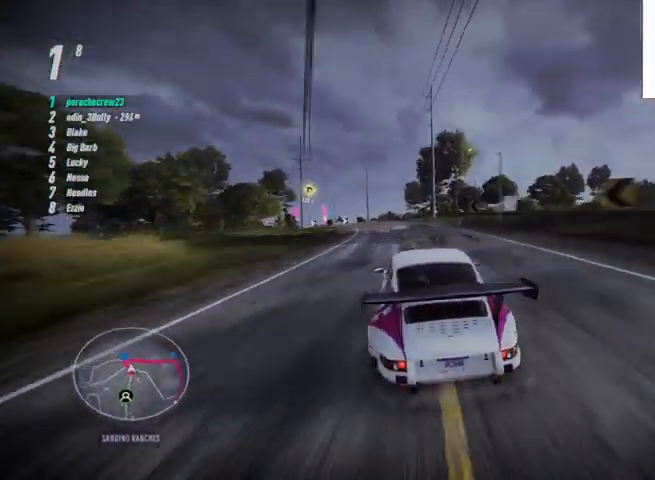
{"buttons": ["R2"], "left_stick": "center", "right_stick": "center", "events": [[83, "R2", "down"]]}
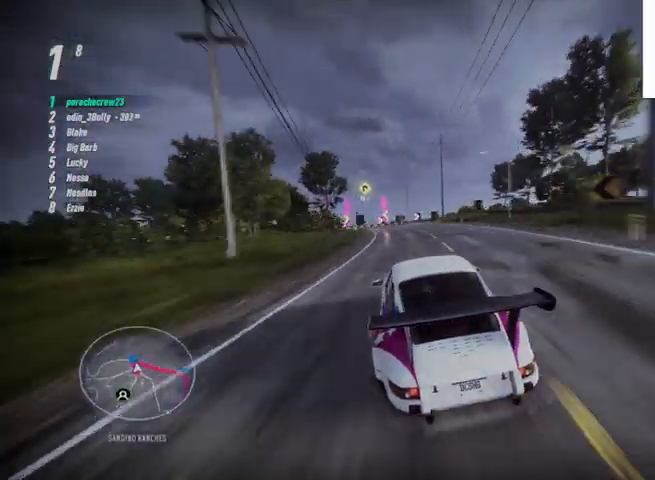
{"buttons": ["SQUARE", "R2"], "left_stick": "up-left", "right_stick": "center", "events": [[209, "left_stick", "up-left"], [501, "SQUARE", "down"]]}
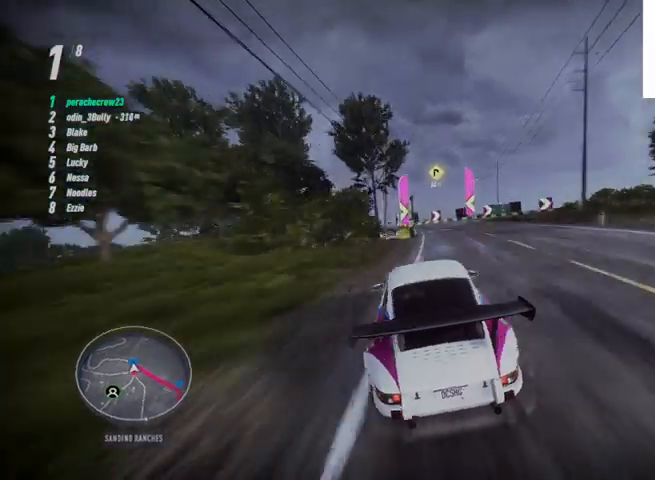
{"buttons": ["R2"], "left_stick": "up-left", "right_stick": "center"}
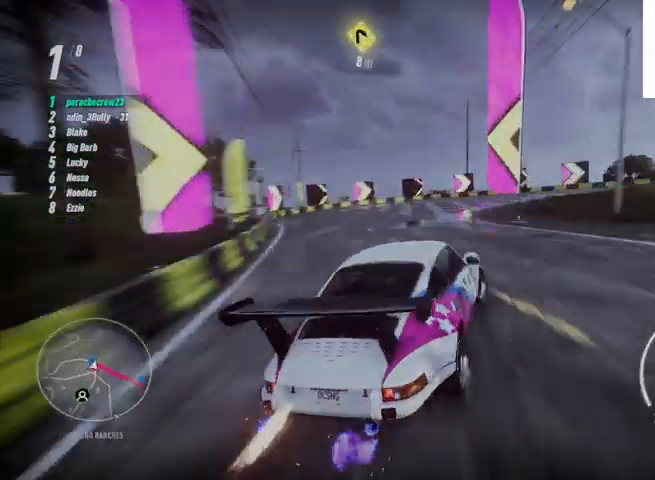
{"buttons": ["L2", "R2"], "left_stick": "up-left", "right_stick": "center", "events": [[84, "L2", "down"]]}
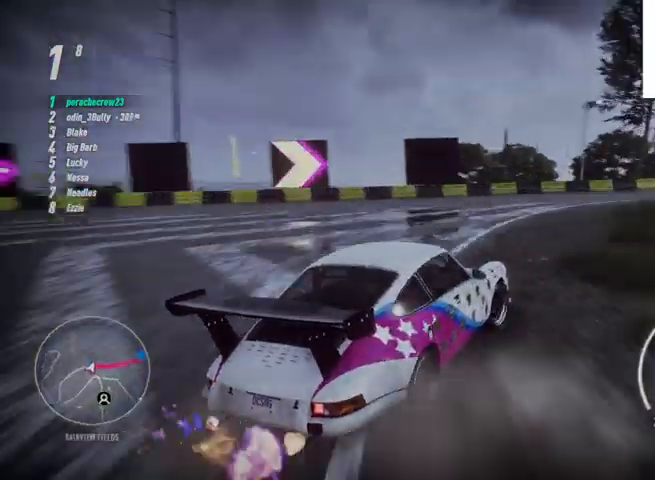
{"buttons": ["L1", "R2"], "left_stick": "up-left", "right_stick": "center", "events": [[41, "L2", "up"], [166, "L1", "down"], [208, "L1", "up"], [292, "L1", "down"], [375, "L1", "up"], [458, "L1", "down"]]}
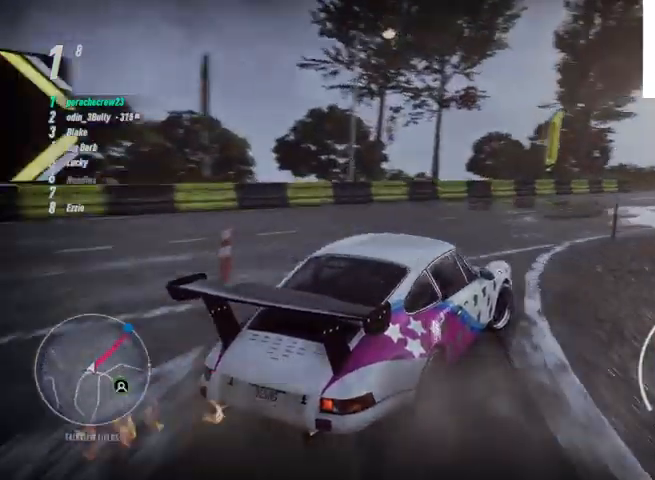
{"buttons": ["R2"], "left_stick": "up-left", "right_stick": "center", "events": [[84, "L1", "up"]]}
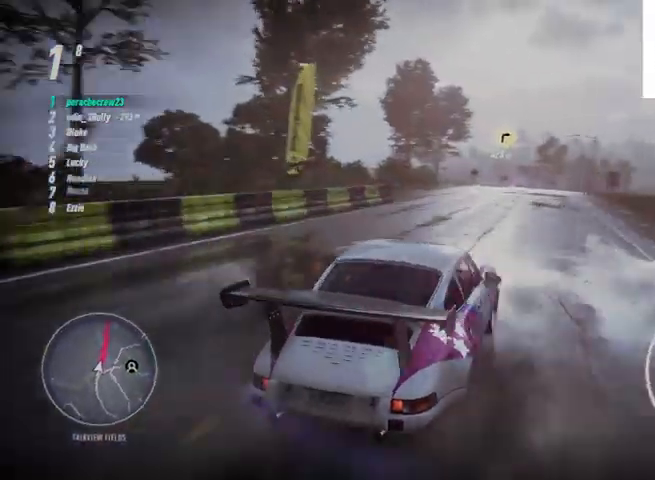
{"buttons": ["R2"], "left_stick": "up-left", "right_stick": "center", "events": []}
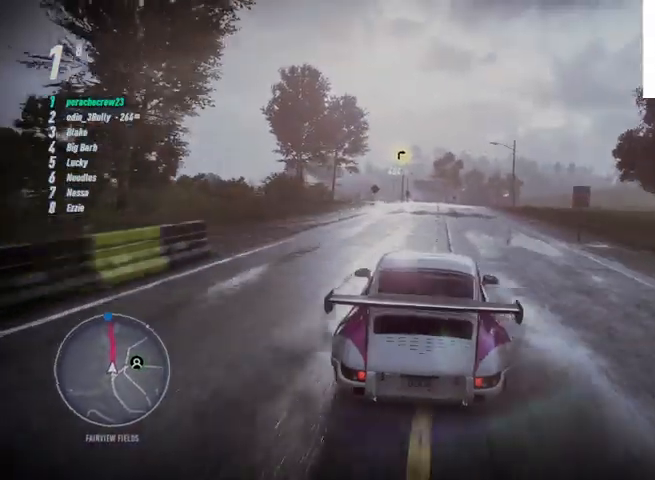
{"buttons": ["R2"], "left_stick": "up-left", "right_stick": "center", "events": []}
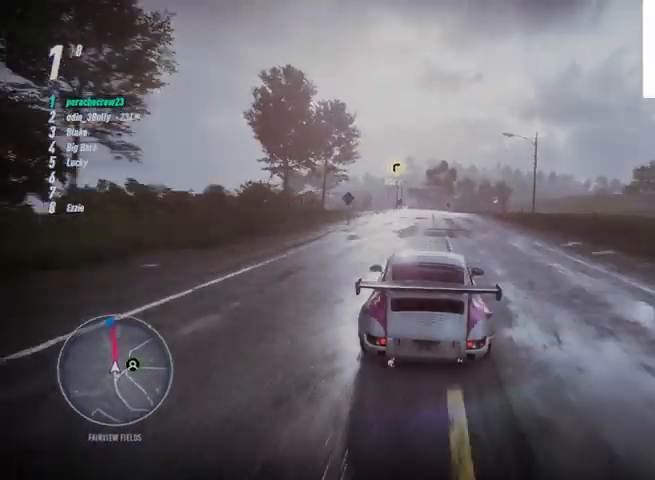
{"buttons": ["R2"], "left_stick": "up-left", "right_stick": "center", "events": []}
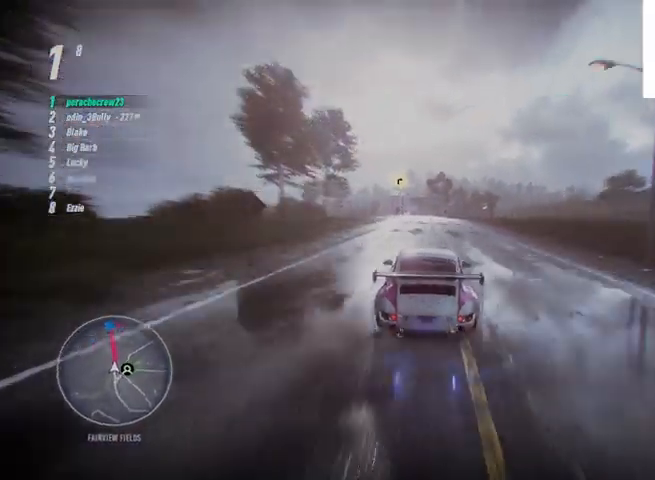
{"buttons": ["R2"], "left_stick": "up-left", "right_stick": "center", "events": []}
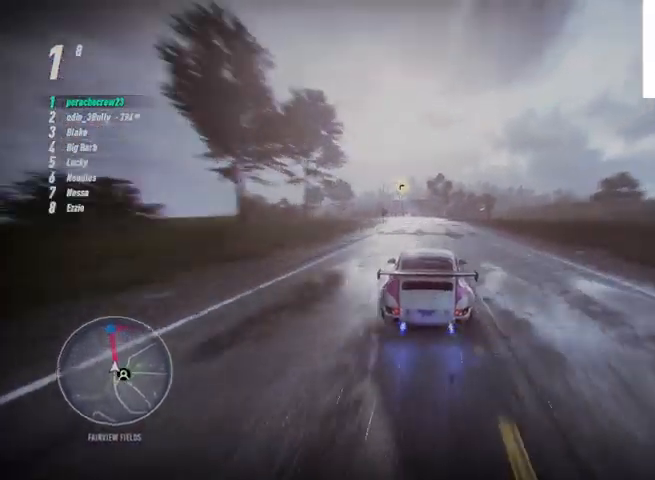
{"buttons": ["R2"], "left_stick": "up-left", "right_stick": "center", "events": []}
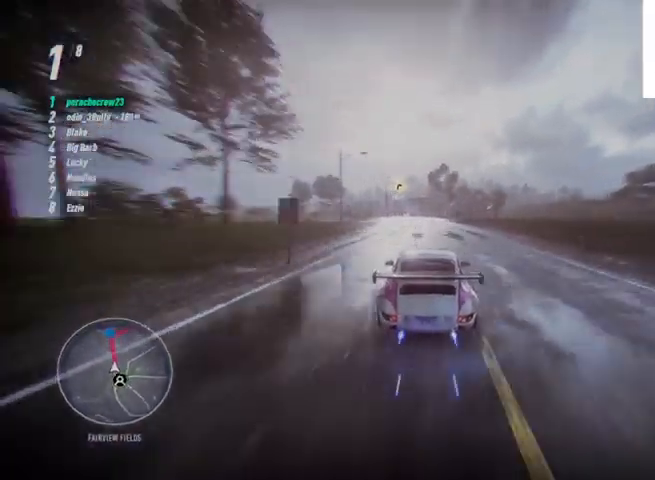
{"buttons": ["R2"], "left_stick": "up-left", "right_stick": "center", "events": []}
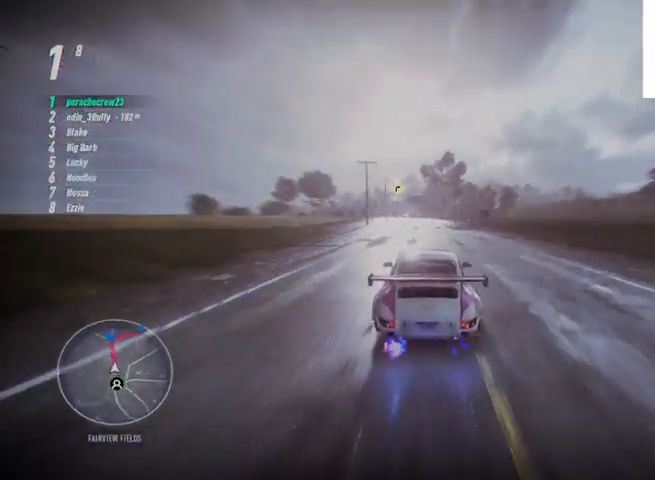
{"buttons": ["R2"], "left_stick": "left", "right_stick": "center", "events": [[166, "left_stick", "left"]]}
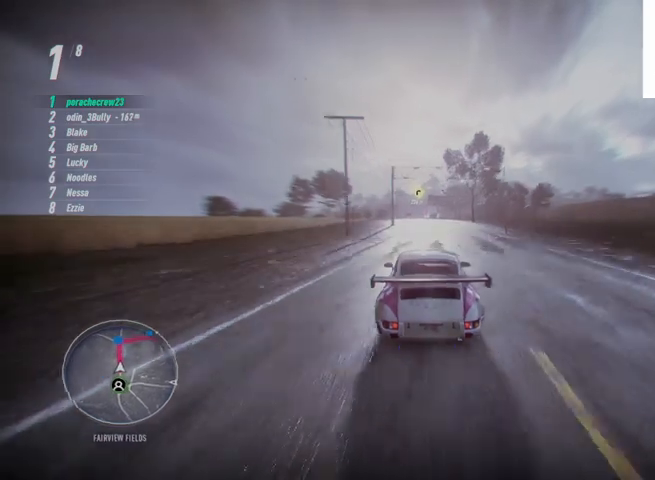
{"buttons": ["R2"], "left_stick": "left", "right_stick": "center", "events": []}
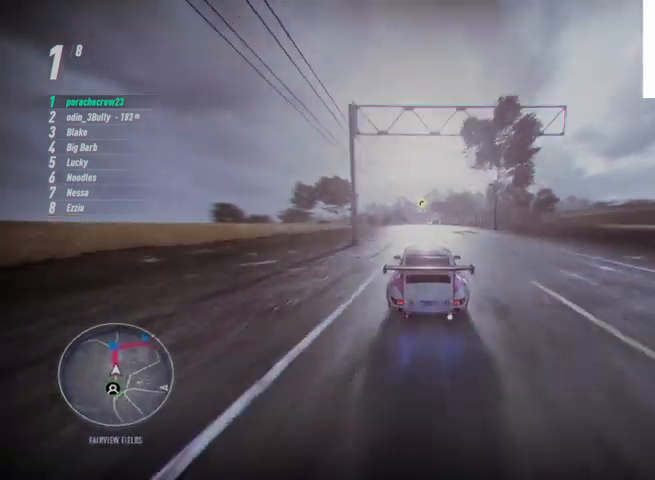
{"buttons": ["R2"], "left_stick": "left", "right_stick": "center", "events": []}
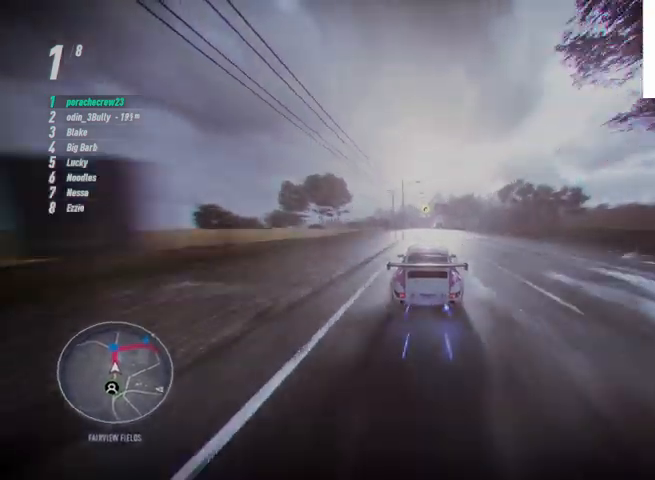
{"buttons": ["R2"], "left_stick": "left", "right_stick": "center", "events": []}
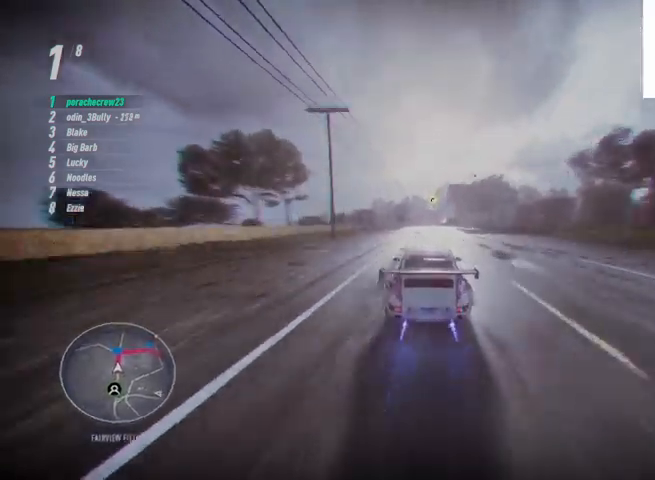
{"buttons": ["R2"], "left_stick": "left", "right_stick": "center", "events": [[334, "R1", "down"], [375, "R1", "up"]]}
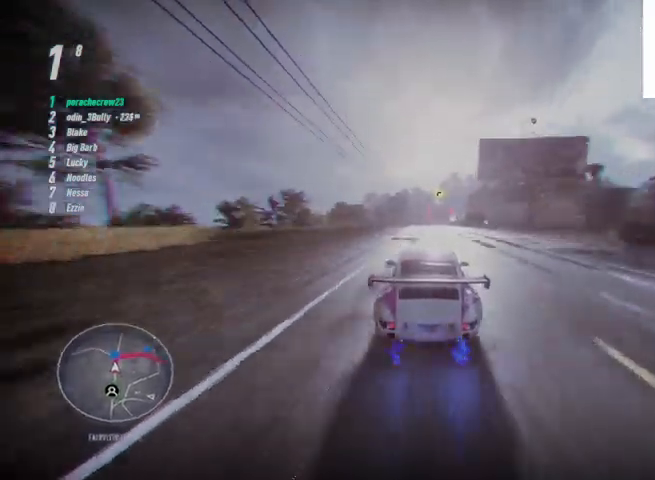
{"buttons": ["R2"], "left_stick": "up-left", "right_stick": "center", "events": [[334, "left_stick", "up-left"]]}
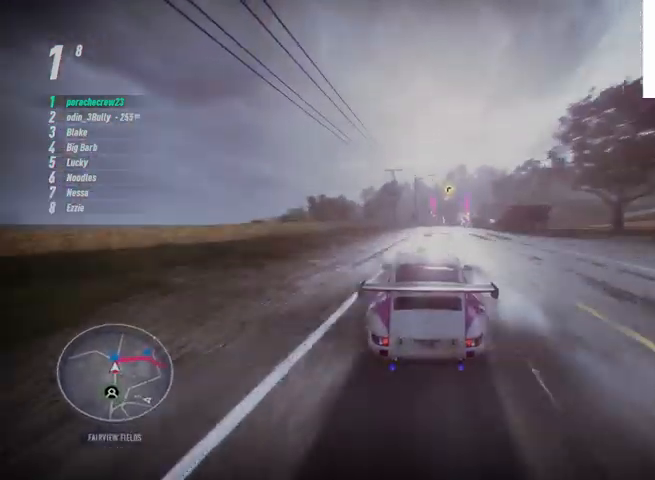
{"buttons": ["R2"], "left_stick": "up-left", "right_stick": "center", "events": [[417, "R2", "up"], [500, "R2", "down"]]}
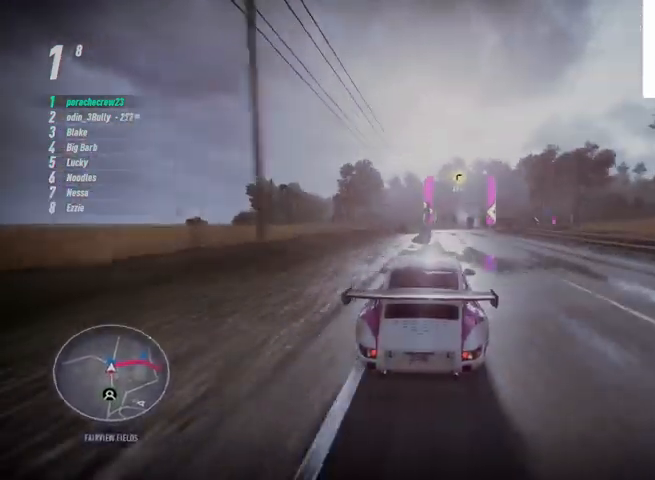
{"buttons": ["R2"], "left_stick": "up-left", "right_stick": "center", "events": []}
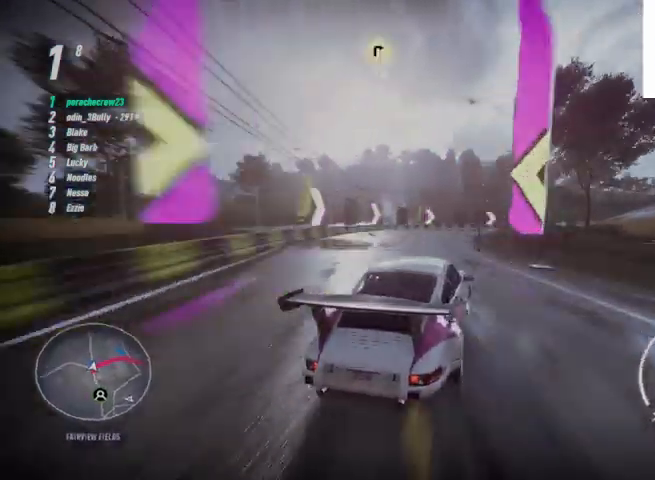
{"buttons": ["R2"], "left_stick": "up-left", "right_stick": "center", "events": []}
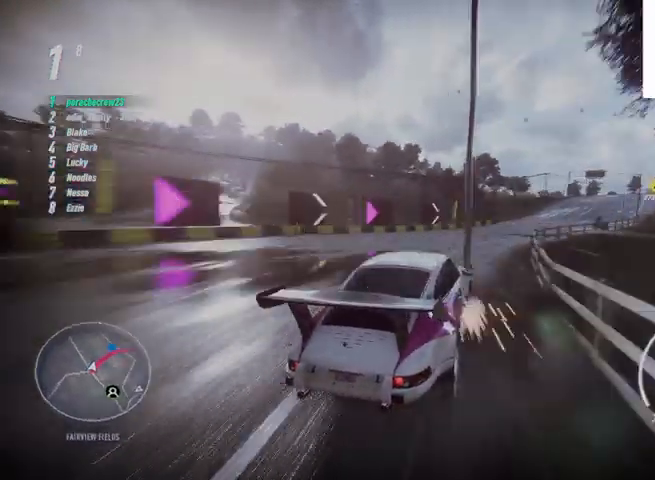
{"buttons": ["R2"], "left_stick": "up-left", "right_stick": "center", "events": []}
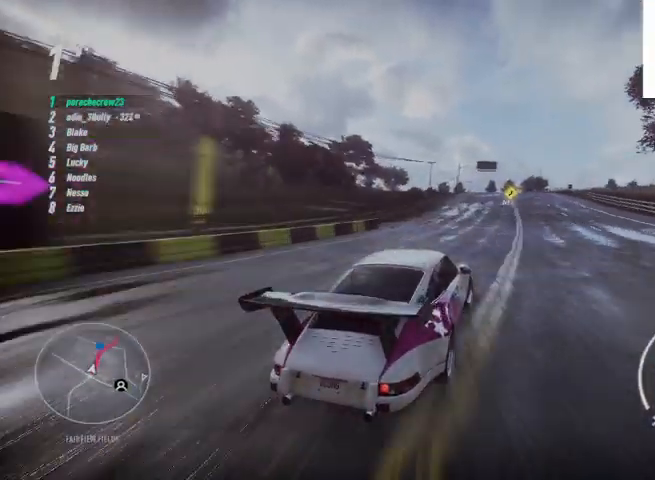
{"buttons": ["R2"], "left_stick": "center", "right_stick": "center", "events": [[417, "left_stick", "center"]]}
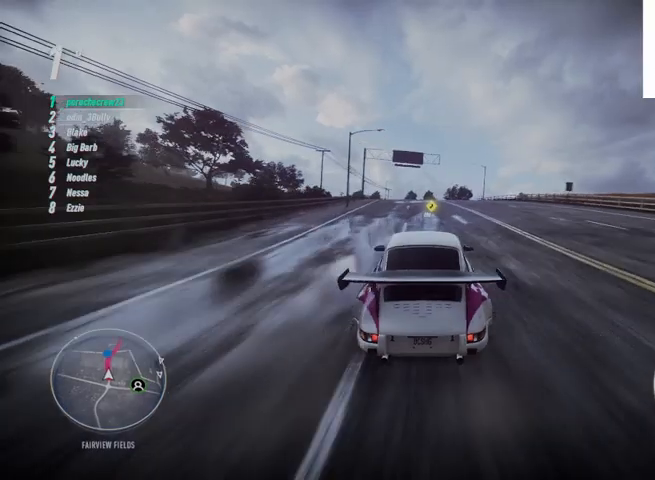
{"buttons": ["R2"], "left_stick": "center", "right_stick": "center", "events": []}